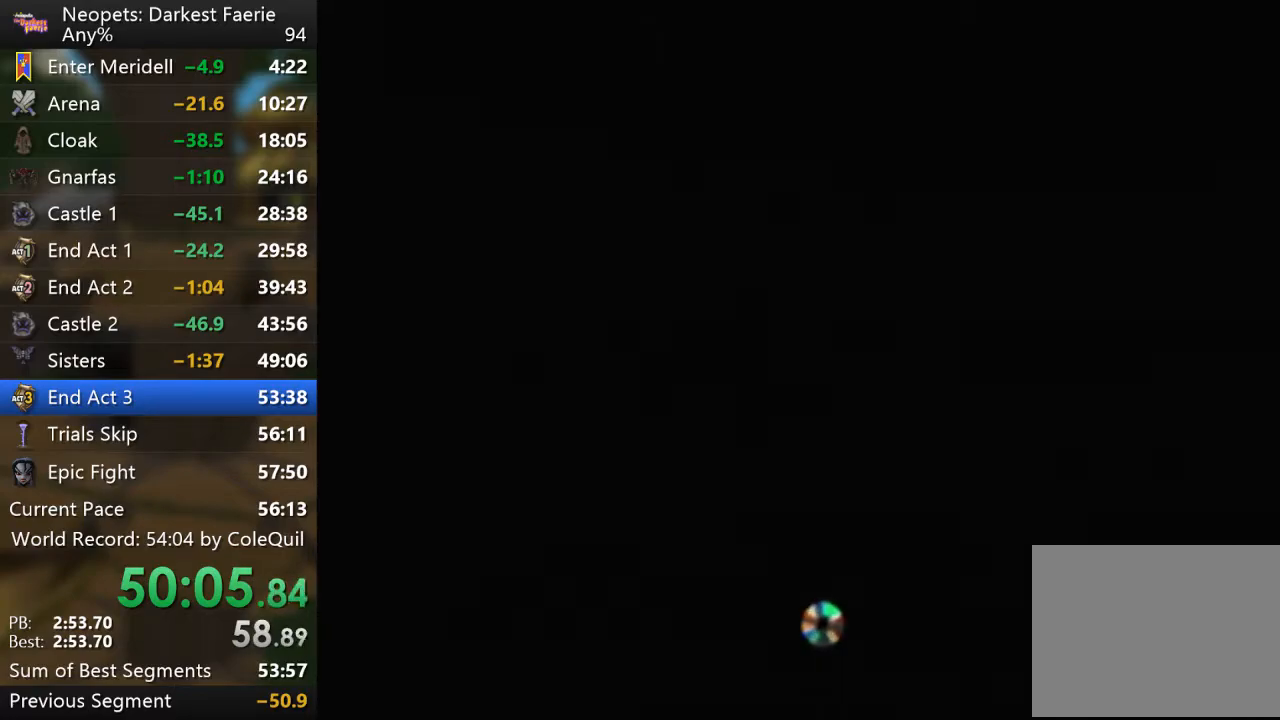
Gameplay with a controller (PlayStation layout); each line is a JSON object with the inputs held at the frame after it. "events" lists button and stick changes between this image and that frame as [ms after this image, input, new state], when the widget could be followed in between. Not read: L3 R3.
{"buttons": ["R1"], "left_stick": "down", "right_stick": "center", "events": []}
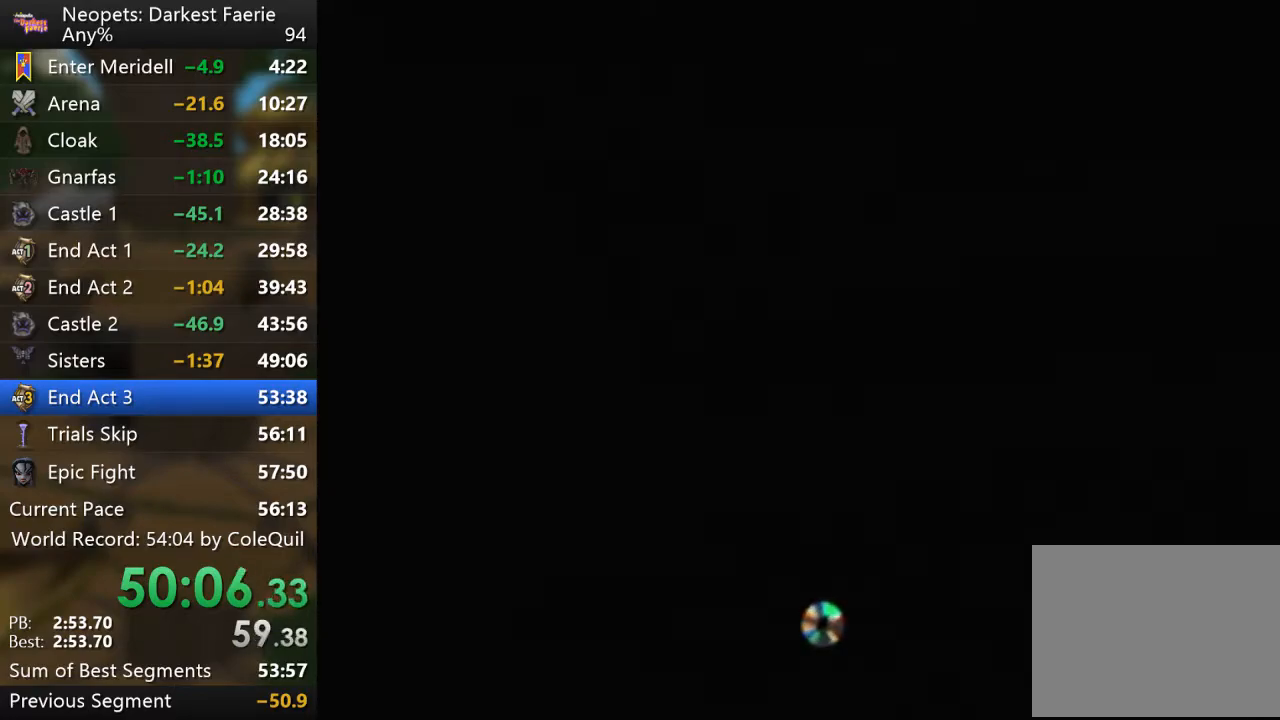
{"buttons": ["R1"], "left_stick": "down", "right_stick": "center", "events": []}
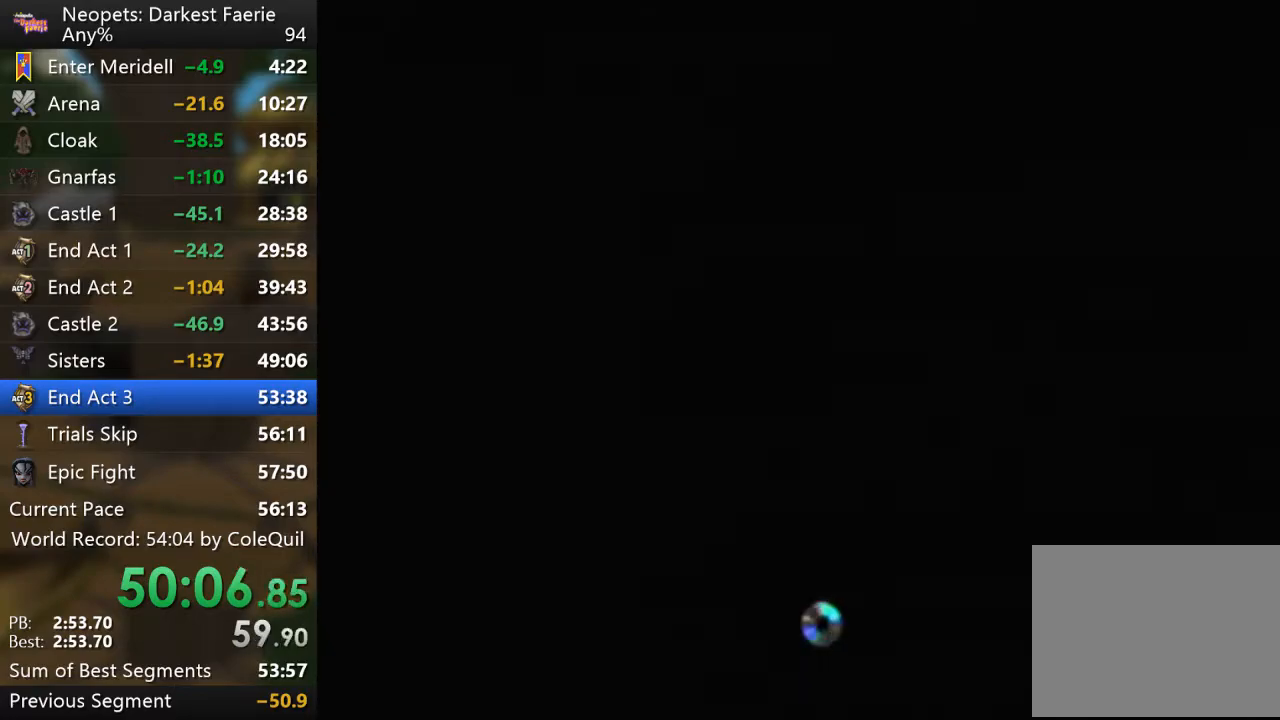
{"buttons": ["R1"], "left_stick": "down", "right_stick": "center", "events": []}
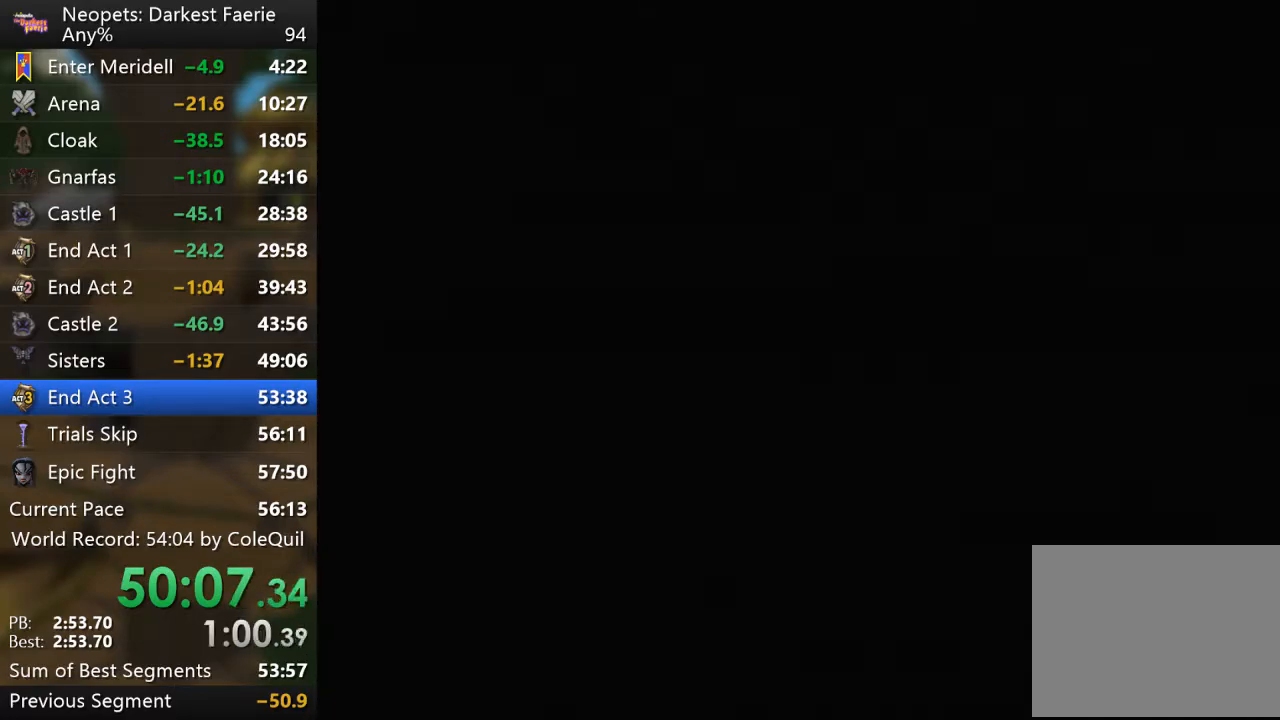
{"buttons": ["R1"], "left_stick": "down-right", "right_stick": "center", "events": [[100, "left_stick", "down-right"]]}
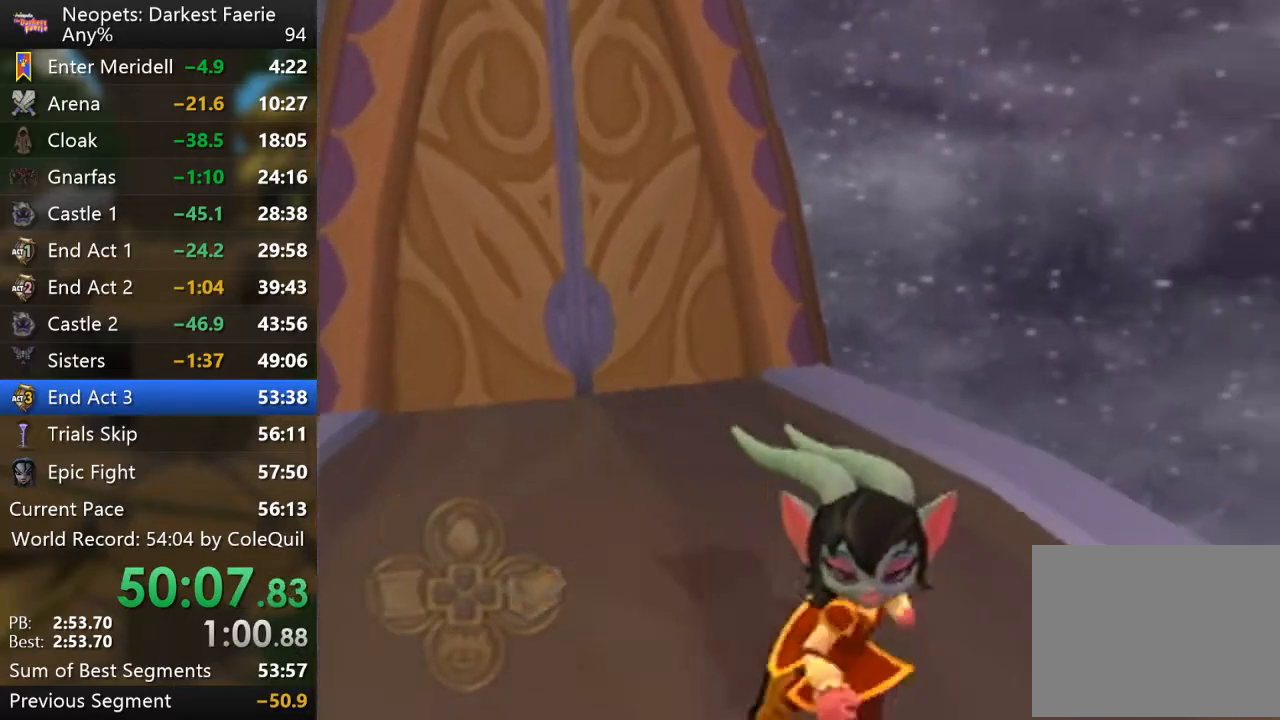
{"buttons": ["L2", "R1"], "left_stick": "up", "right_stick": "center", "events": [[150, "left_stick", "right"], [300, "left_stick", "up-right"], [334, "L2", "down"], [400, "left_stick", "up"]]}
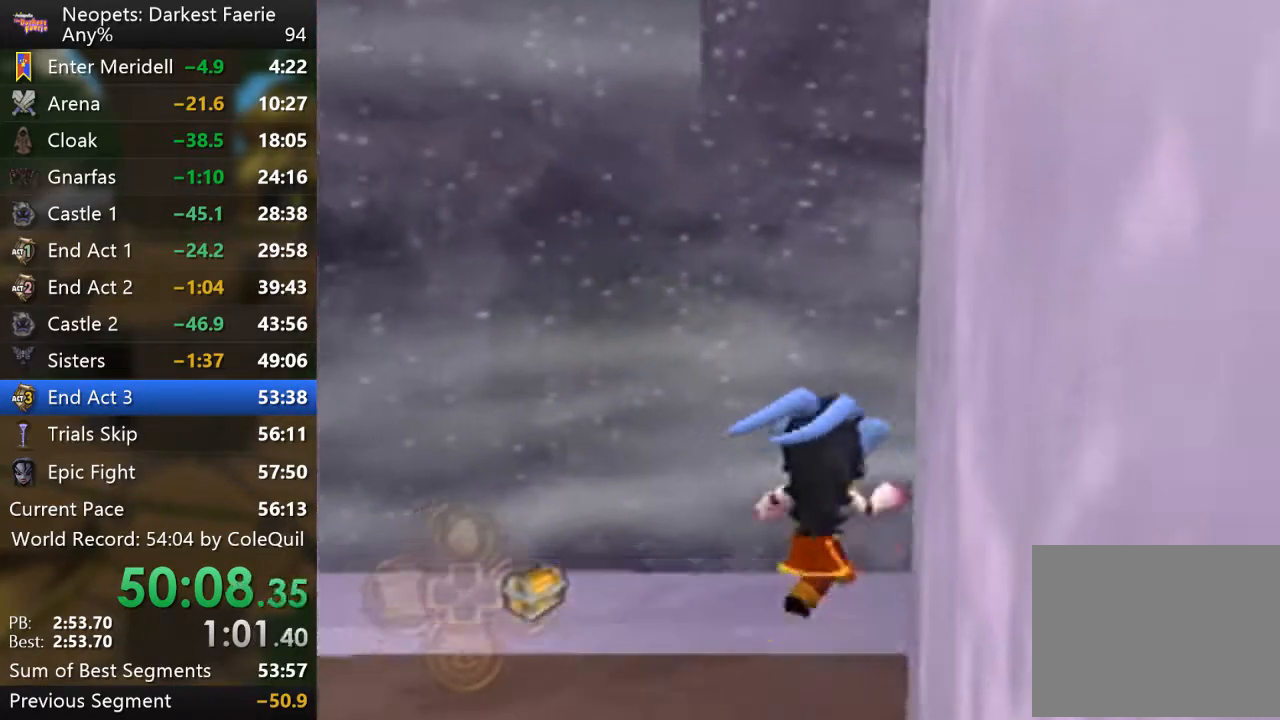
{"buttons": ["R1"], "left_stick": "down", "right_stick": "center", "events": [[134, "left_stick", "down"], [501, "L2", "up"]]}
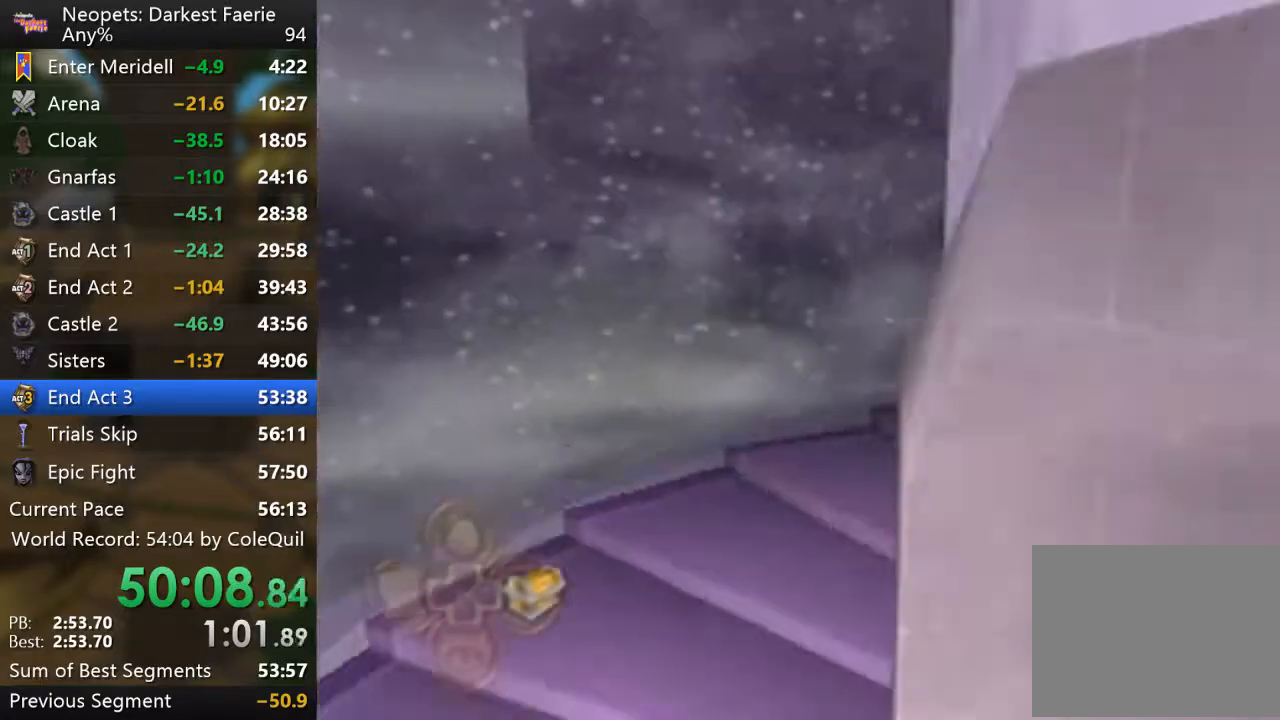
{"buttons": ["R1"], "left_stick": "up-right", "right_stick": "left", "events": [[83, "right_stick", "left"], [133, "left_stick", "down-right"], [484, "left_stick", "up-right"]]}
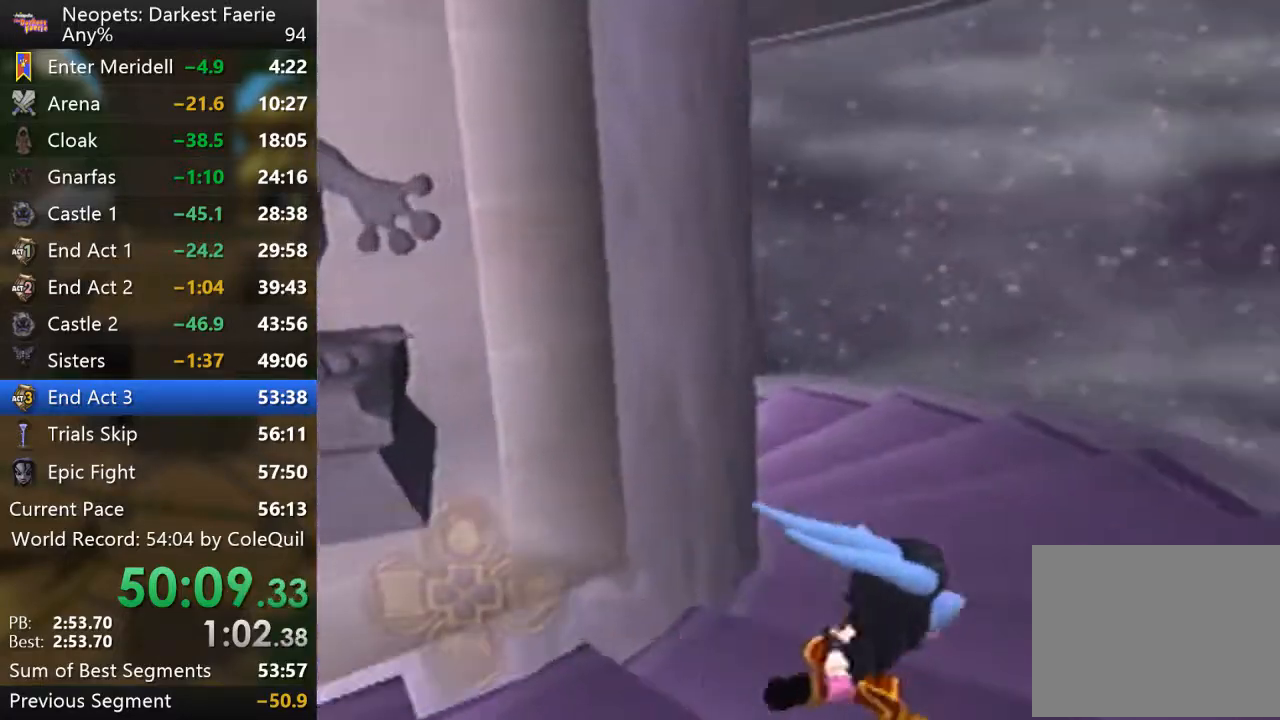
{"buttons": ["R1"], "left_stick": "up-left", "right_stick": "right", "events": [[33, "right_stick", "center"], [50, "left_stick", "up"], [183, "left_stick", "up-left"], [233, "right_stick", "right"]]}
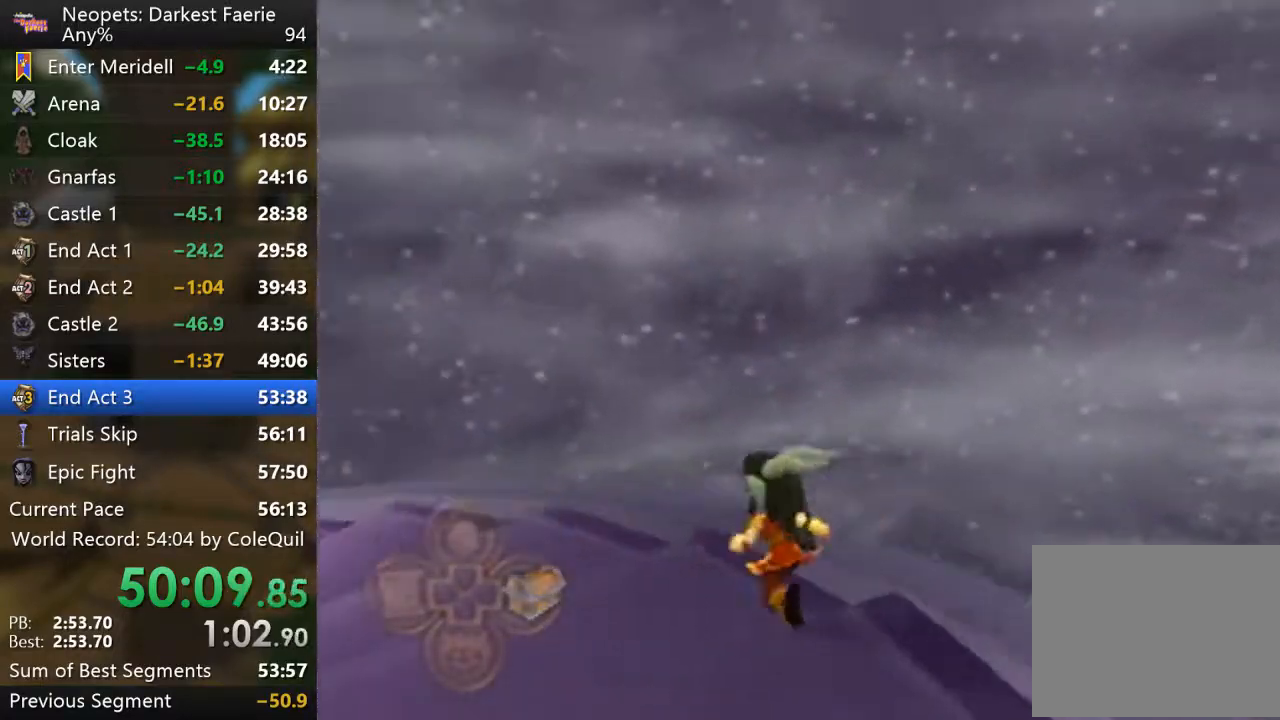
{"buttons": ["R1"], "left_stick": "up-left", "right_stick": "right", "events": [[267, "right_stick", "center"], [500, "right_stick", "right"]]}
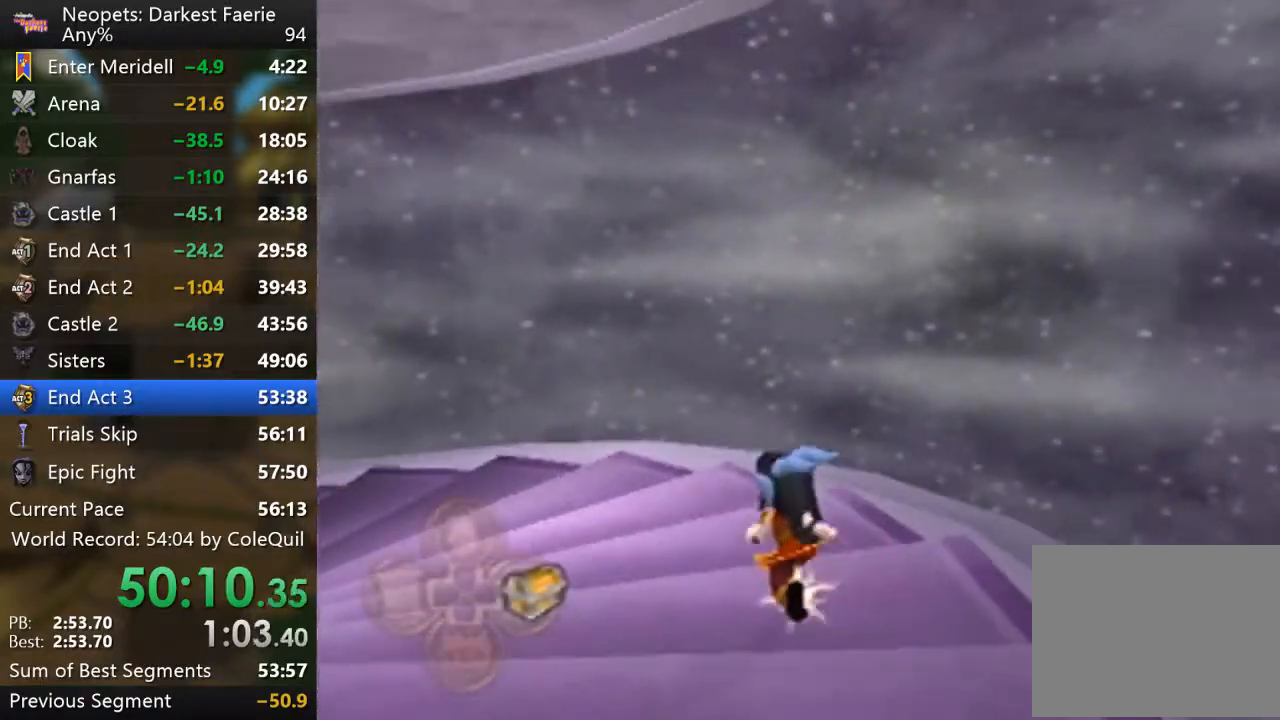
{"buttons": ["R1"], "left_stick": "up", "right_stick": "right", "events": [[284, "left_stick", "up"]]}
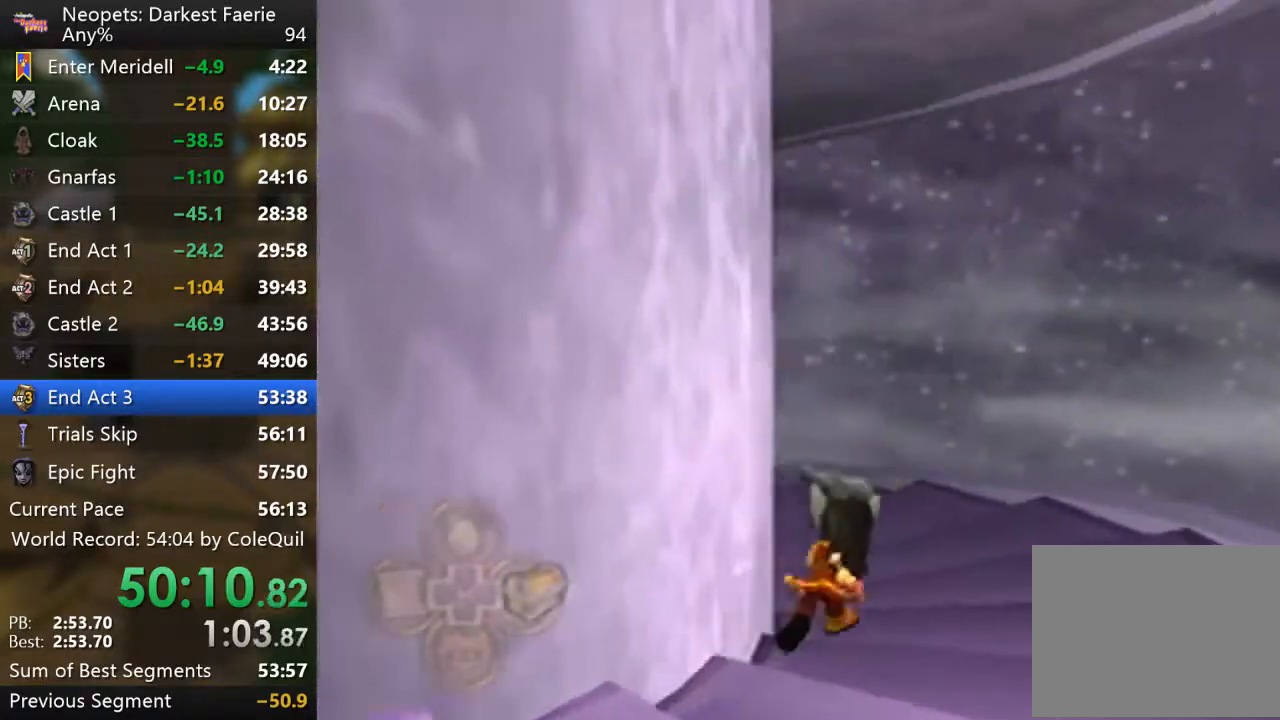
{"buttons": ["R1"], "left_stick": "up", "right_stick": "right", "events": []}
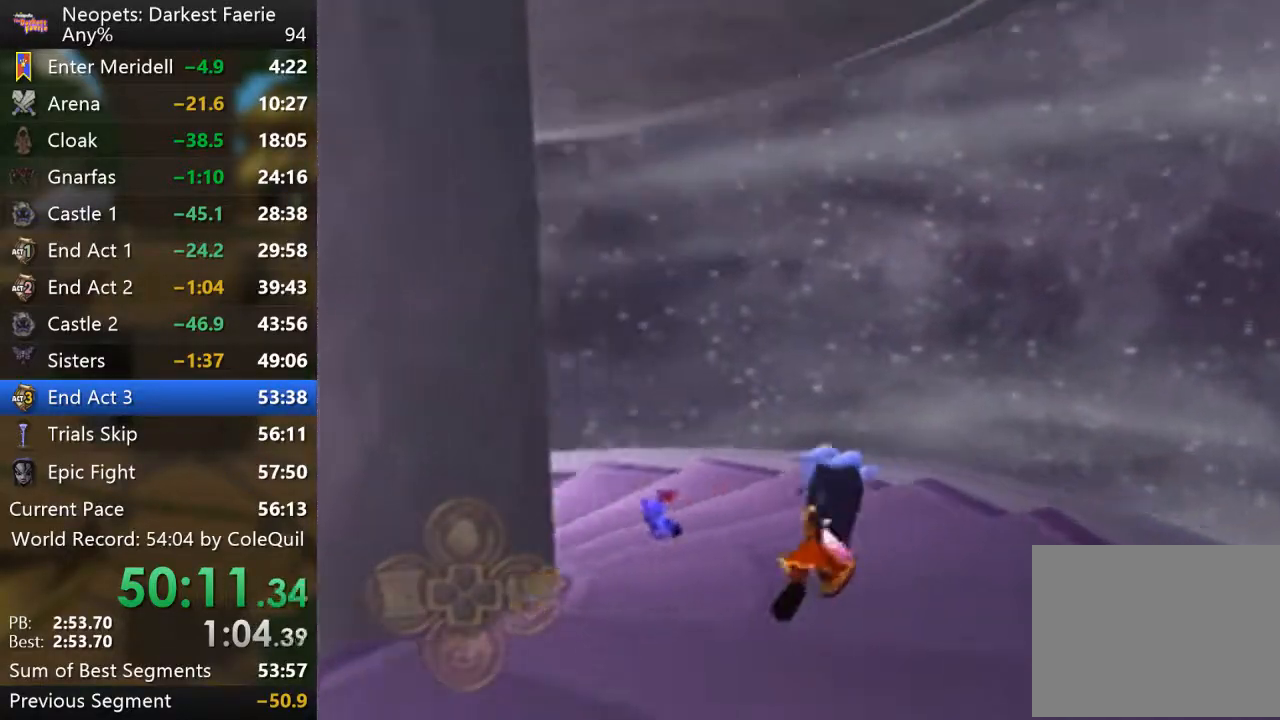
{"buttons": ["R1"], "left_stick": "up", "right_stick": "right", "events": []}
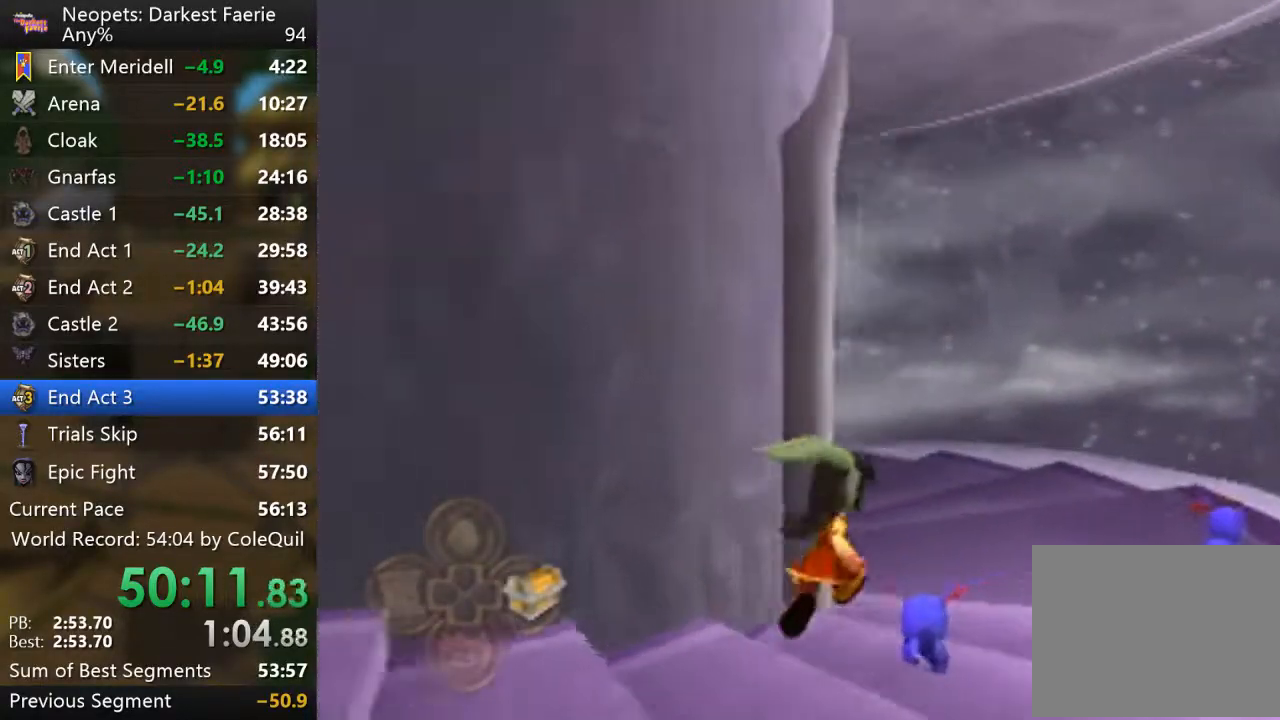
{"buttons": ["R1"], "left_stick": "up", "right_stick": "right", "events": []}
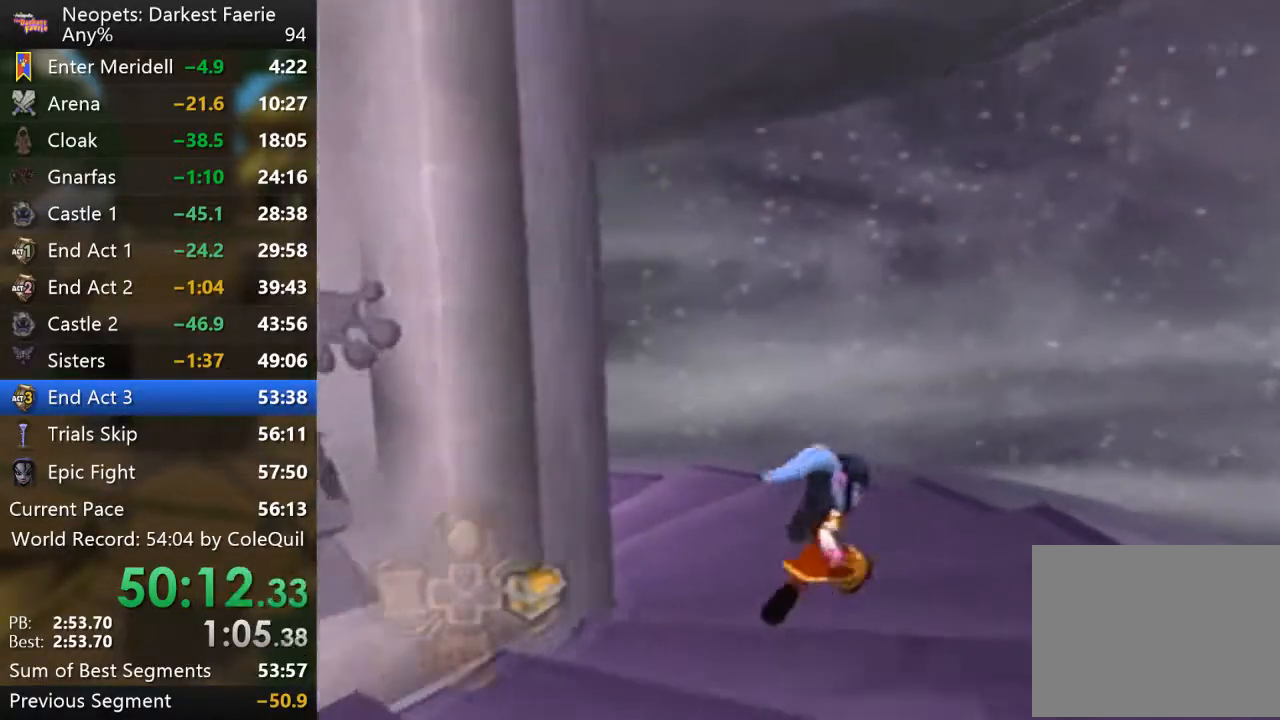
{"buttons": ["R1"], "left_stick": "up", "right_stick": "right", "events": []}
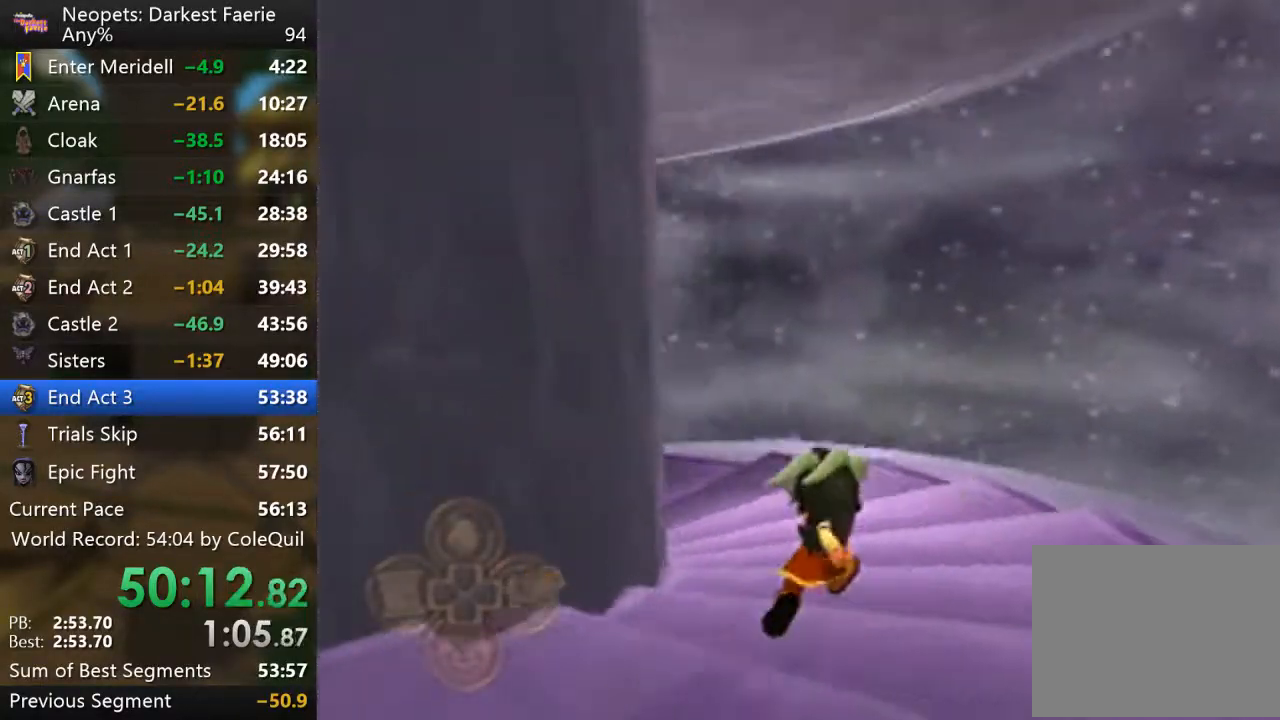
{"buttons": ["R1"], "left_stick": "up", "right_stick": "right", "events": []}
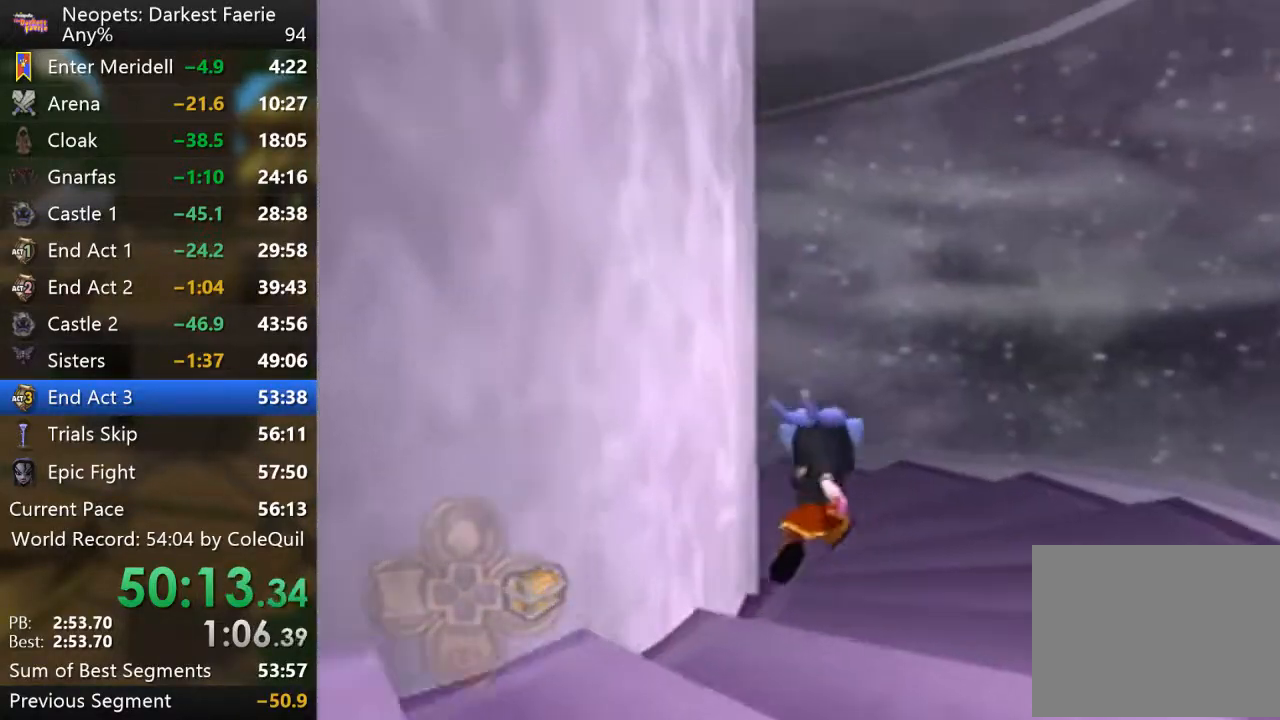
{"buttons": ["R1"], "left_stick": "left", "right_stick": "center", "events": [[100, "left_stick", "down"], [167, "right_stick", "center"], [217, "left_stick", "down-left"], [384, "left_stick", "left"]]}
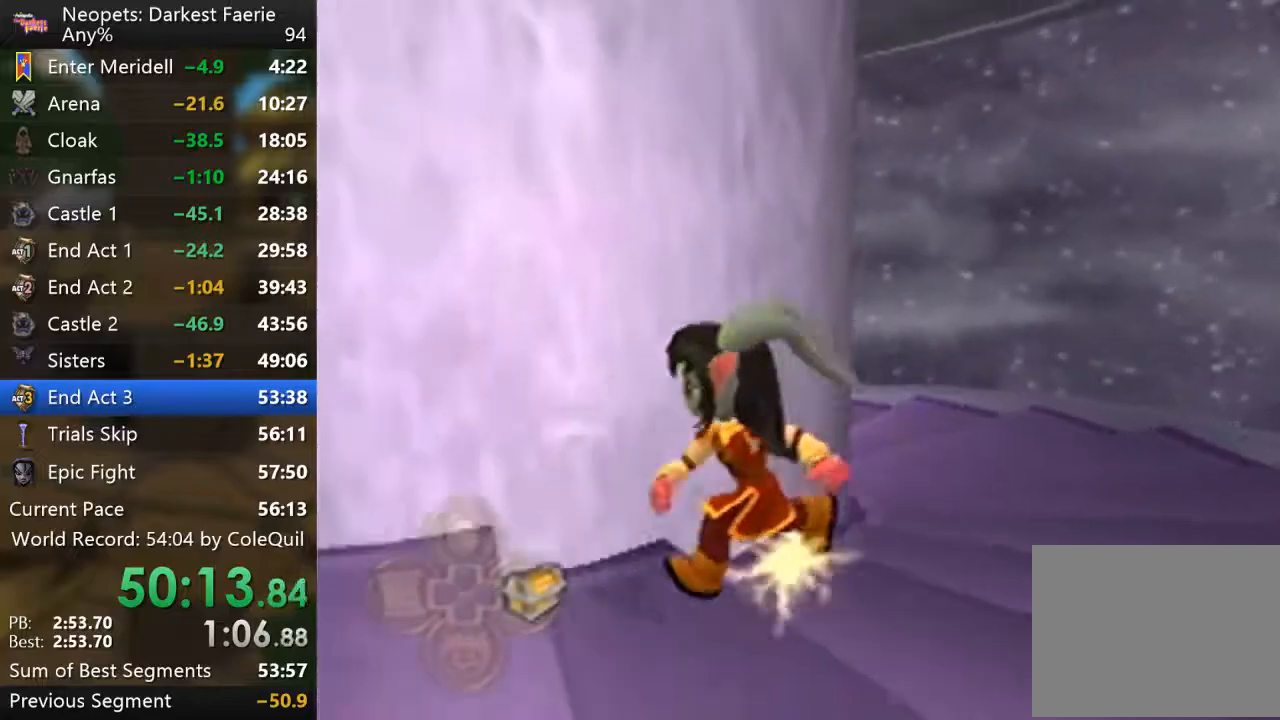
{"buttons": ["R1"], "left_stick": "down-right", "right_stick": "center", "events": [[234, "left_stick", "up"], [351, "left_stick", "right"], [401, "left_stick", "down-right"]]}
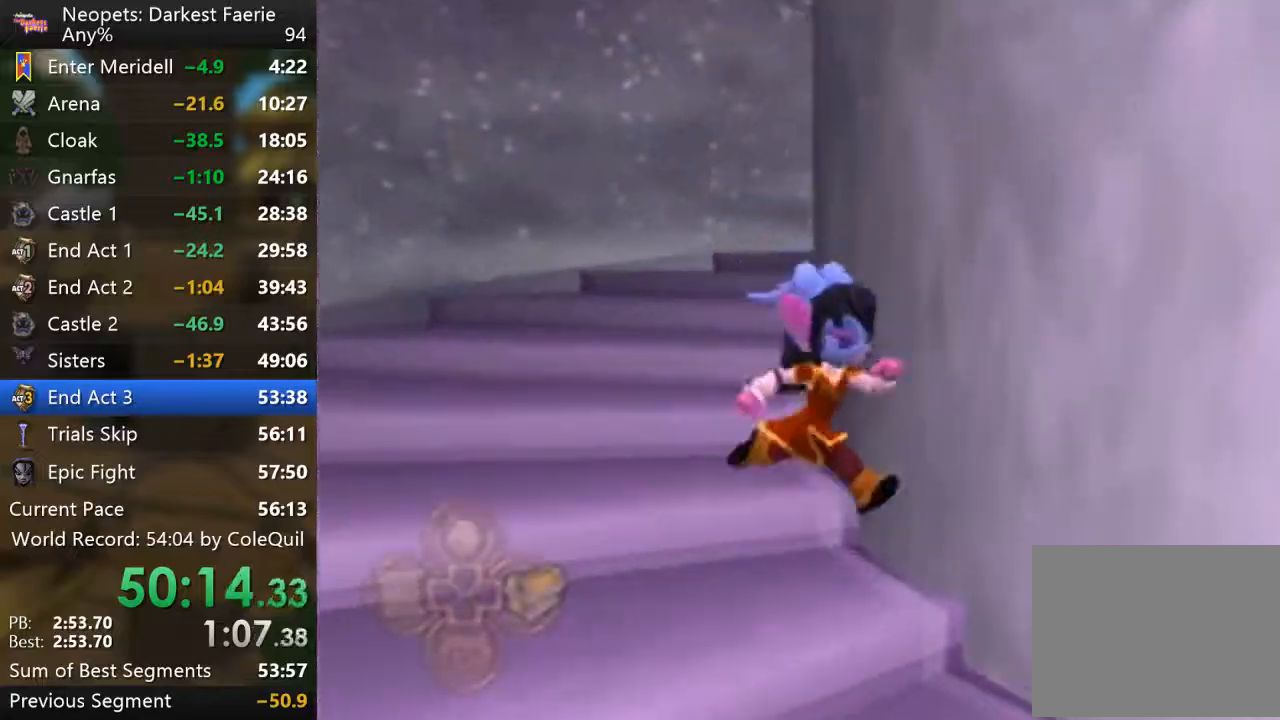
{"buttons": ["R1"], "left_stick": "up-left", "right_stick": "center", "events": [[283, "left_stick", "up-right"], [500, "left_stick", "up-left"]]}
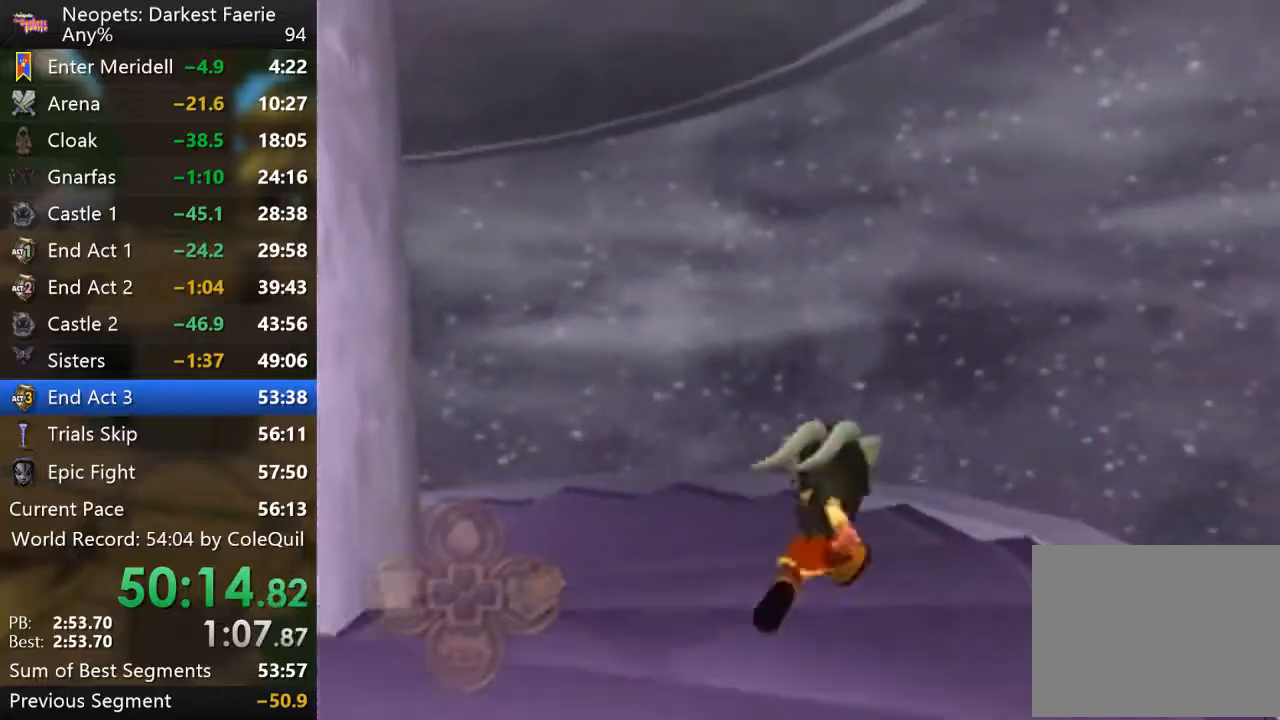
{"buttons": ["R1"], "left_stick": "up", "right_stick": "right", "events": [[67, "right_stick", "right"], [434, "left_stick", "up"]]}
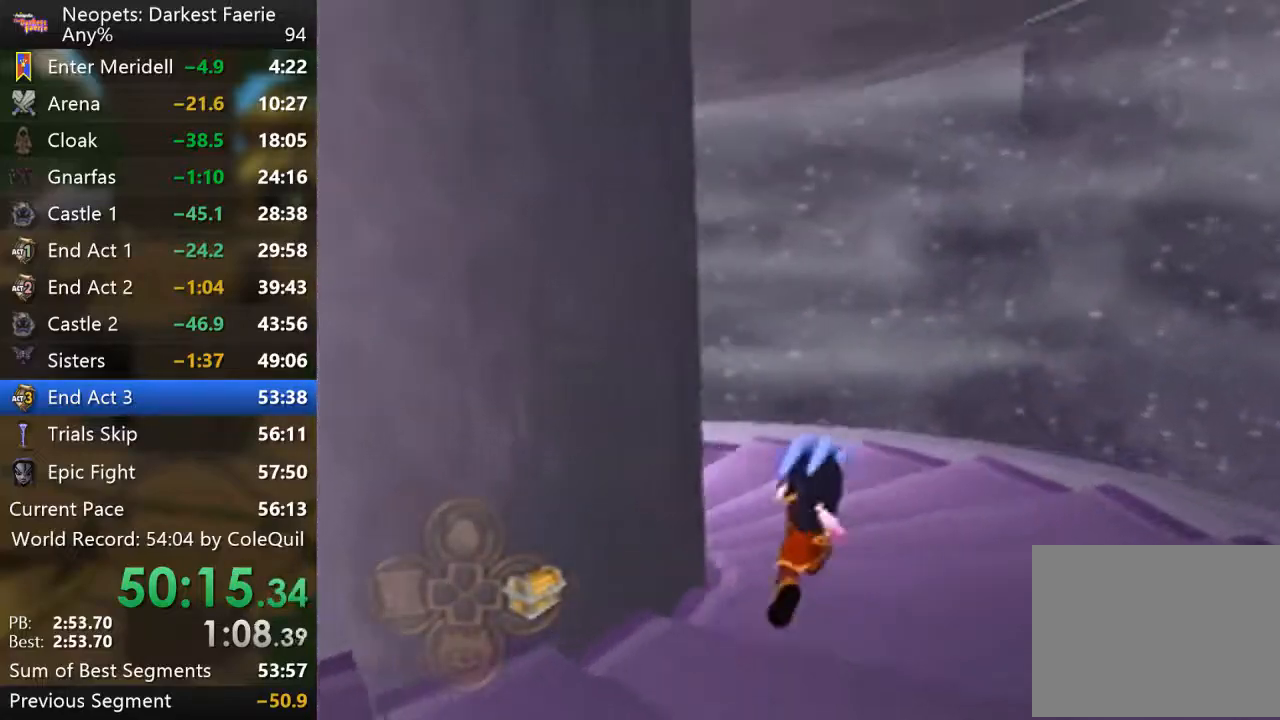
{"buttons": ["R1"], "left_stick": "up", "right_stick": "right", "events": []}
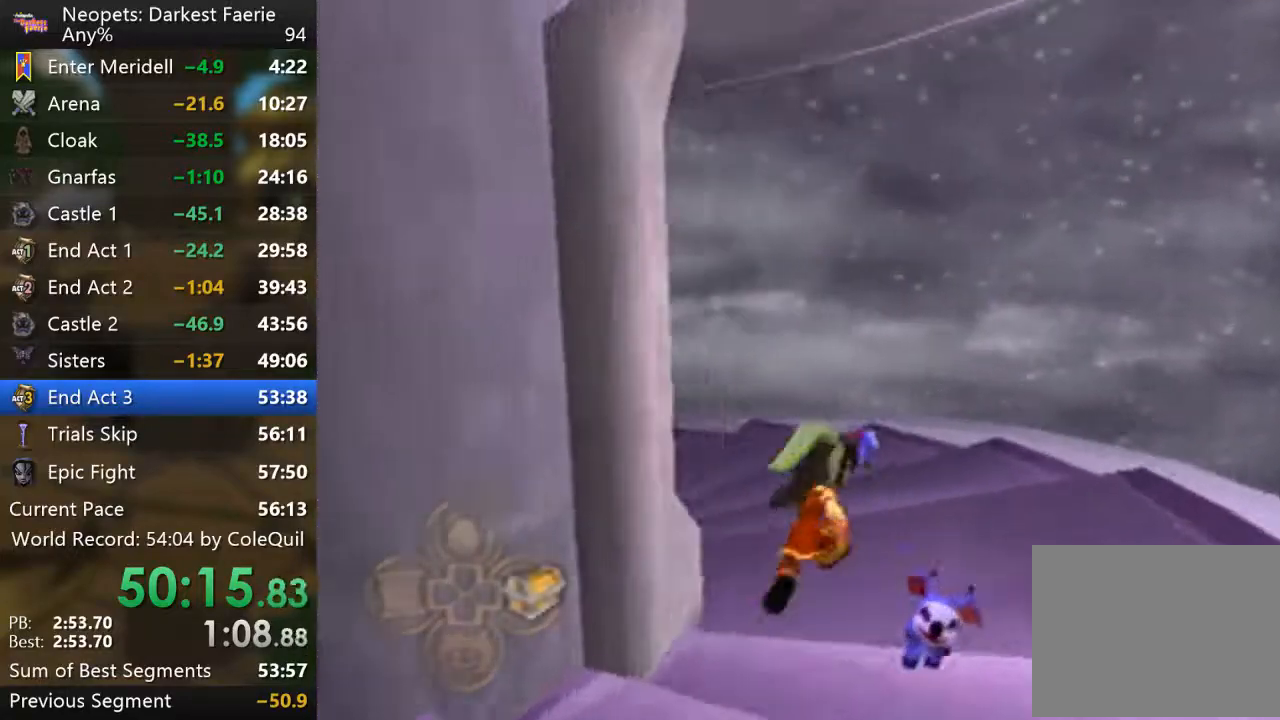
{"buttons": ["R1"], "left_stick": "up", "right_stick": "right", "events": []}
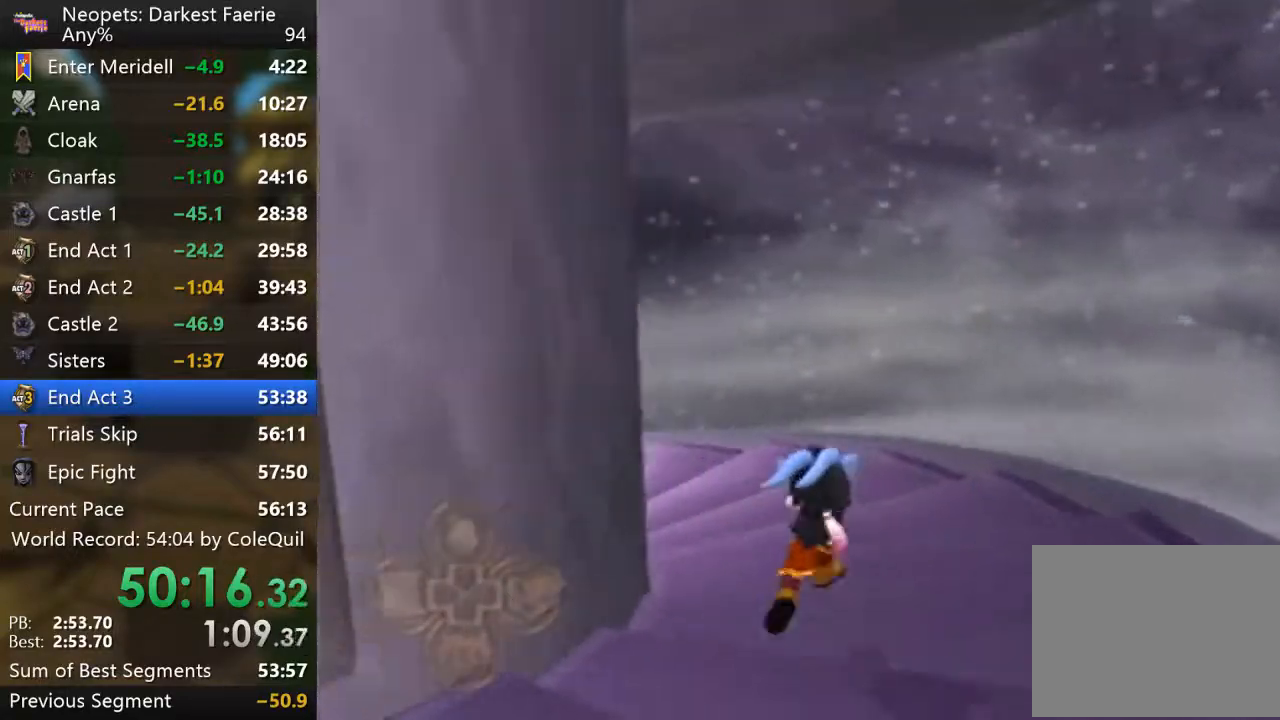
{"buttons": ["R1"], "left_stick": "up", "right_stick": "right", "events": []}
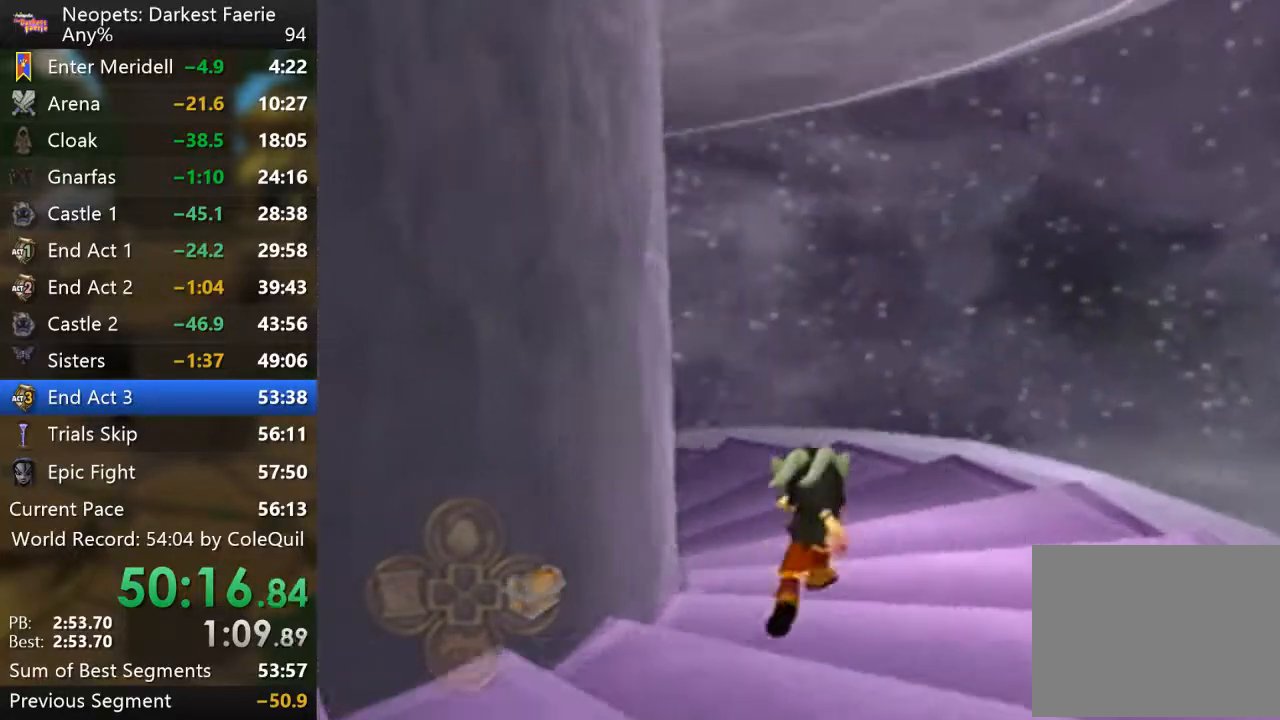
{"buttons": ["R1"], "left_stick": "down-left", "right_stick": "center", "events": [[284, "left_stick", "down"], [334, "left_stick", "down-left"], [334, "right_stick", "center"]]}
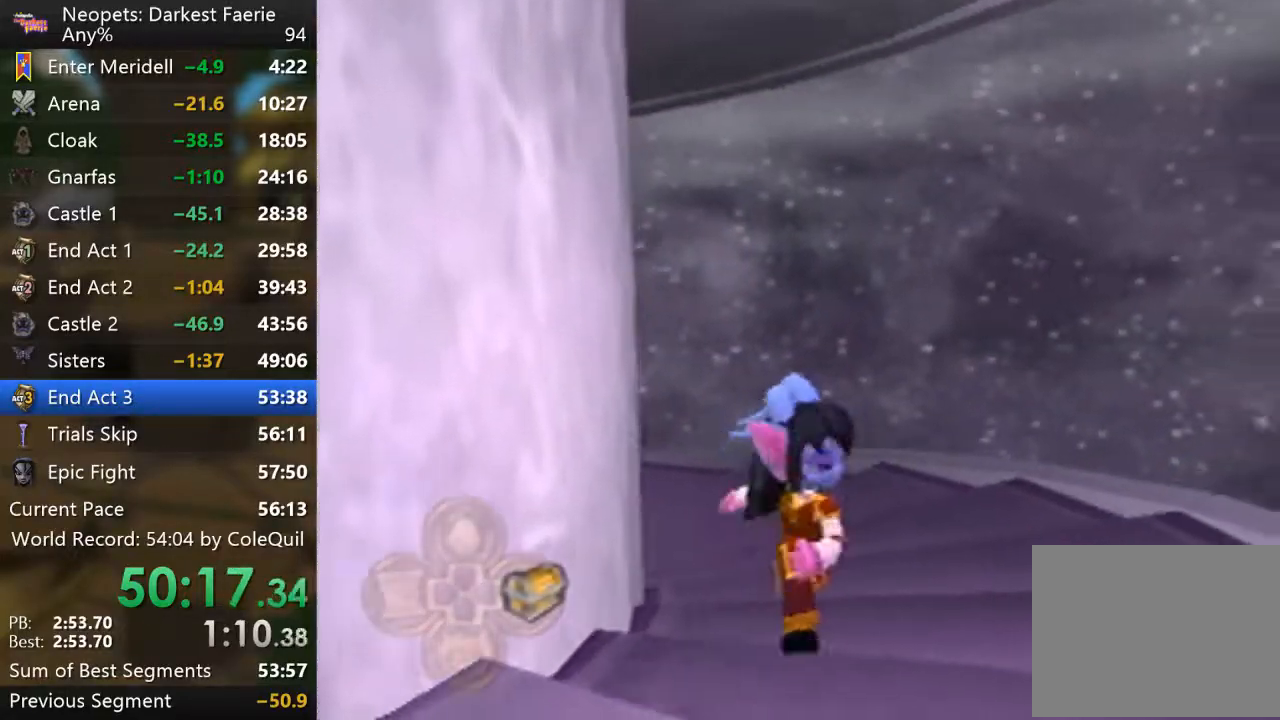
{"buttons": ["R1"], "left_stick": "right", "right_stick": "center", "events": [[17, "left_stick", "left"], [350, "left_stick", "right"]]}
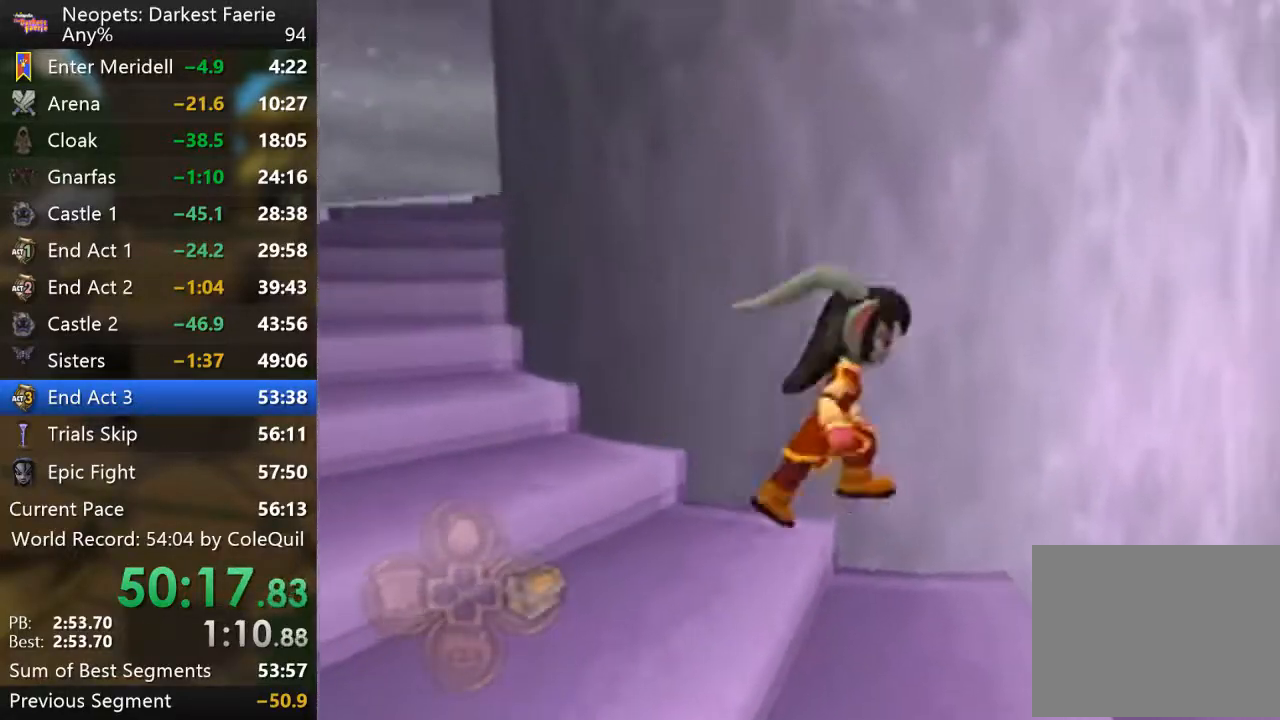
{"buttons": ["R1"], "left_stick": "up-left", "right_stick": "center", "events": [[267, "left_stick", "up"], [434, "left_stick", "up-left"]]}
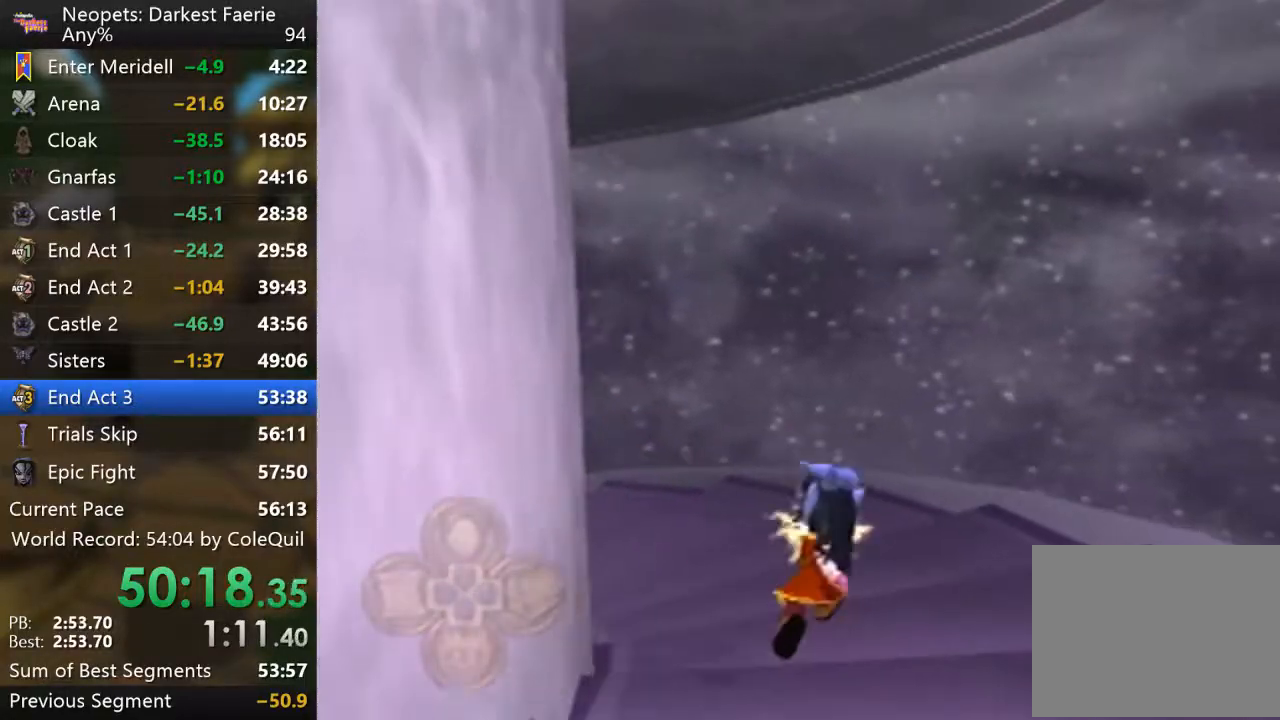
{"buttons": ["R1"], "left_stick": "up-left", "right_stick": "right", "events": [[83, "right_stick", "right"]]}
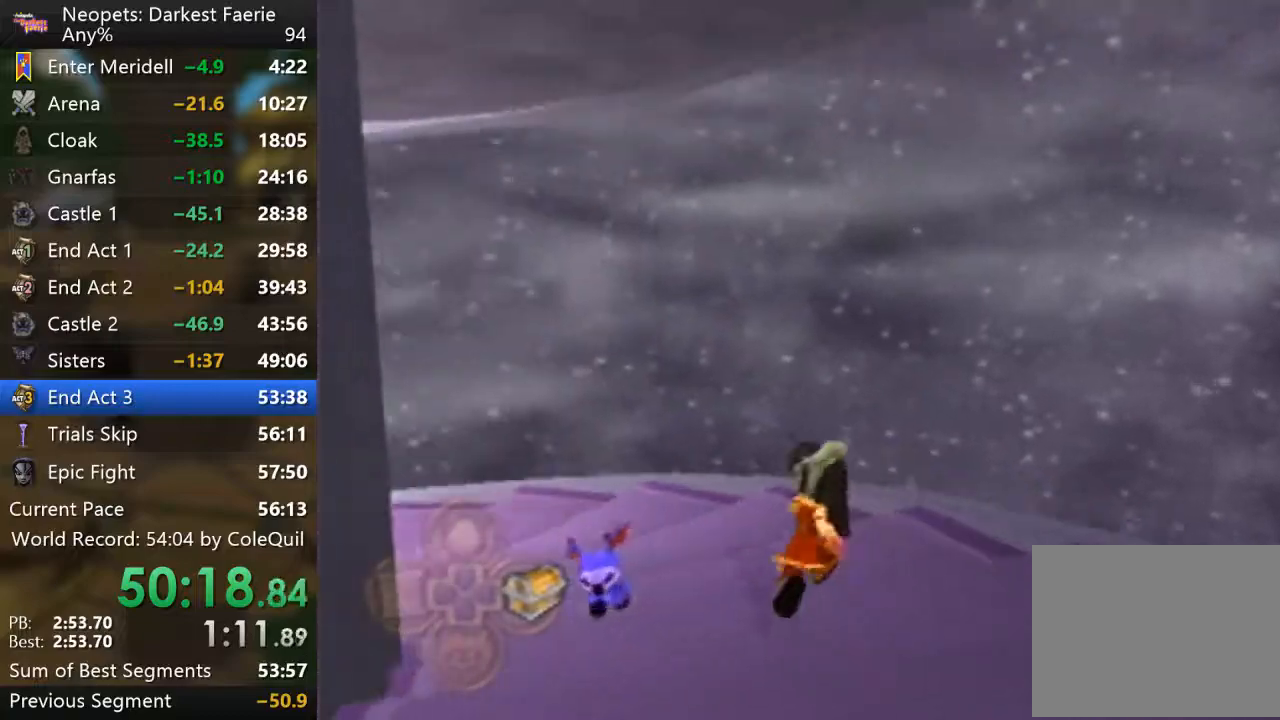
{"buttons": ["R1"], "left_stick": "up", "right_stick": "right", "events": [[484, "left_stick", "up"]]}
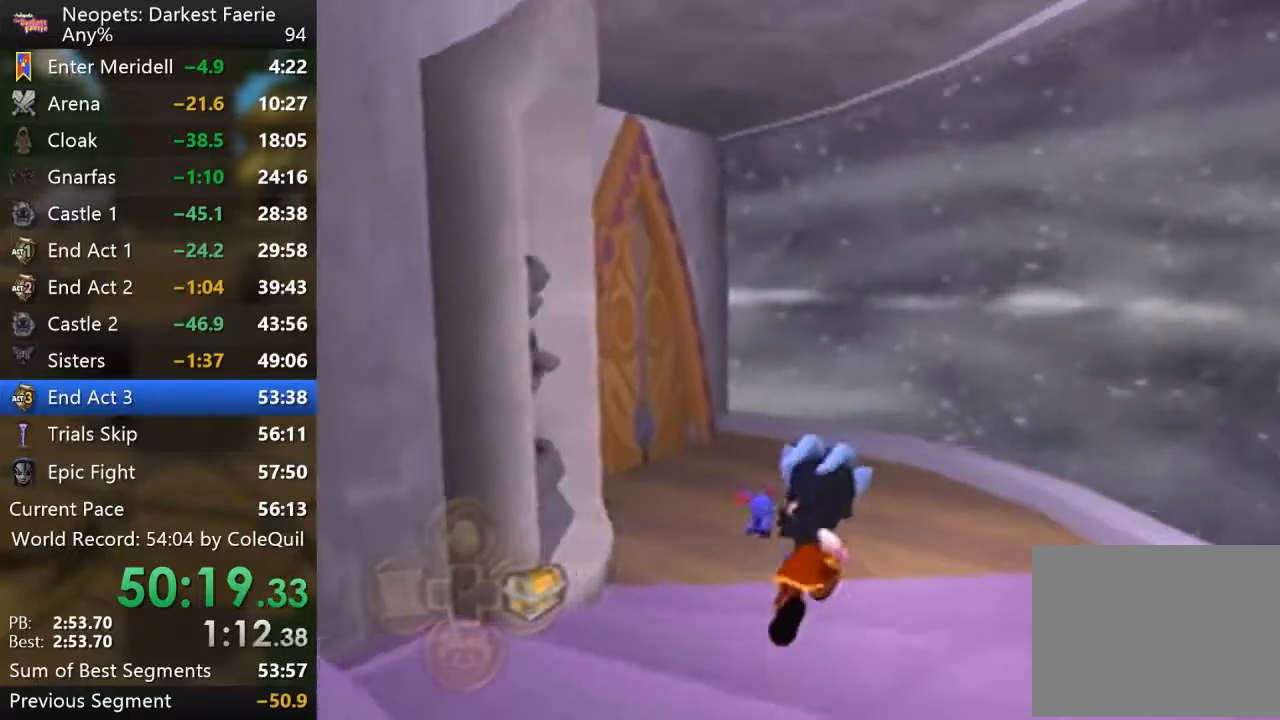
{"buttons": ["SQUARE", "R1"], "left_stick": "up", "right_stick": "center", "events": [[267, "right_stick", "center"], [450, "SQUARE", "down"]]}
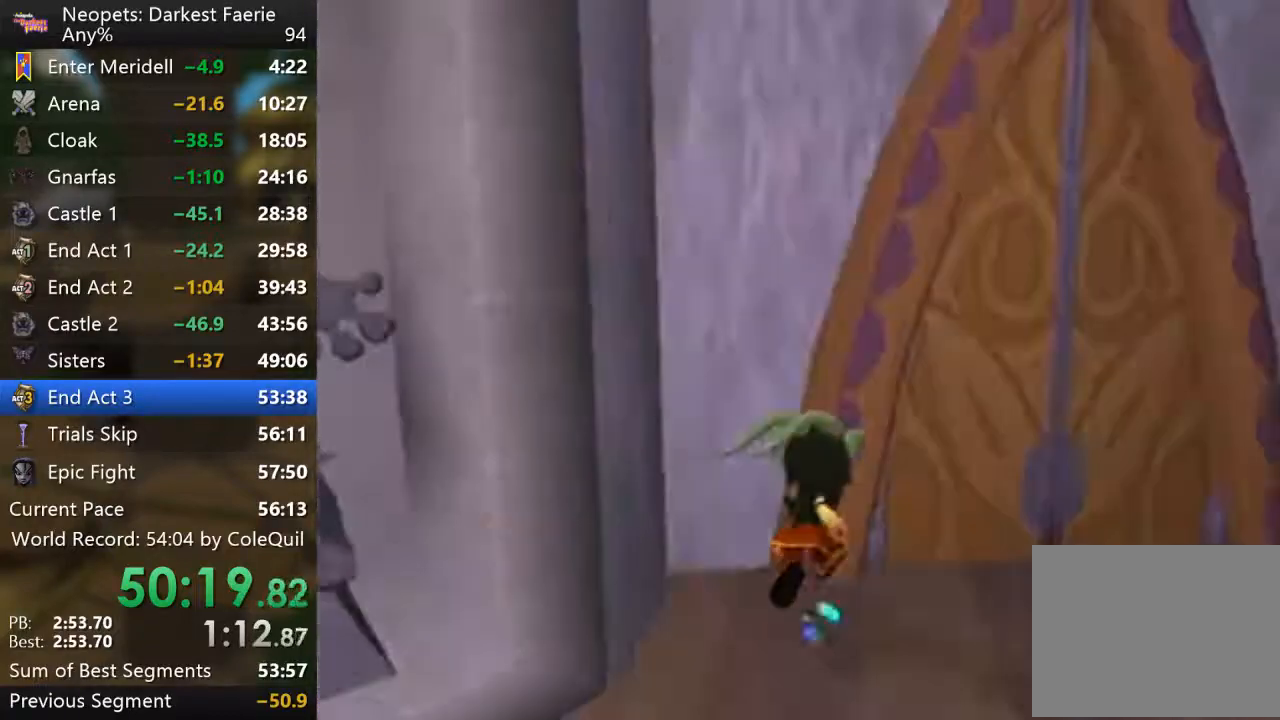
{"buttons": [], "left_stick": "center", "right_stick": "center", "events": [[84, "SQUARE", "up"], [217, "R1", "up"], [251, "left_stick", "center"]]}
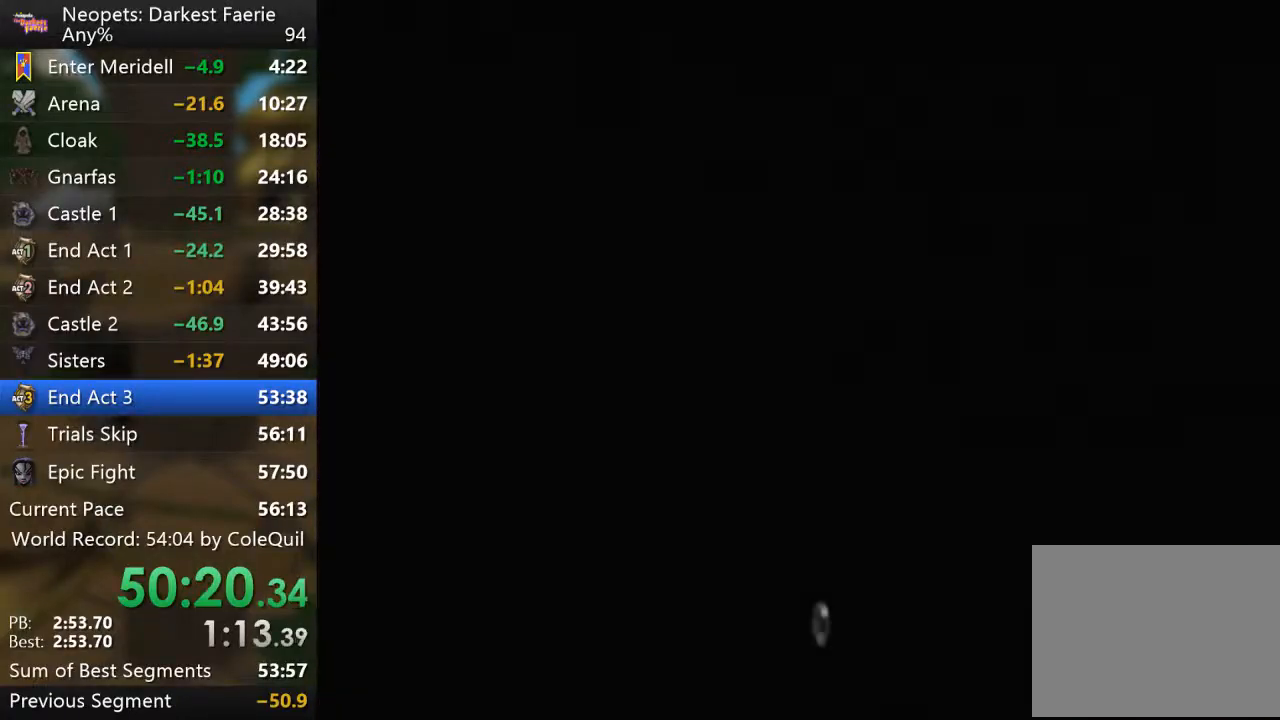
{"buttons": [], "left_stick": "center", "right_stick": "center", "events": []}